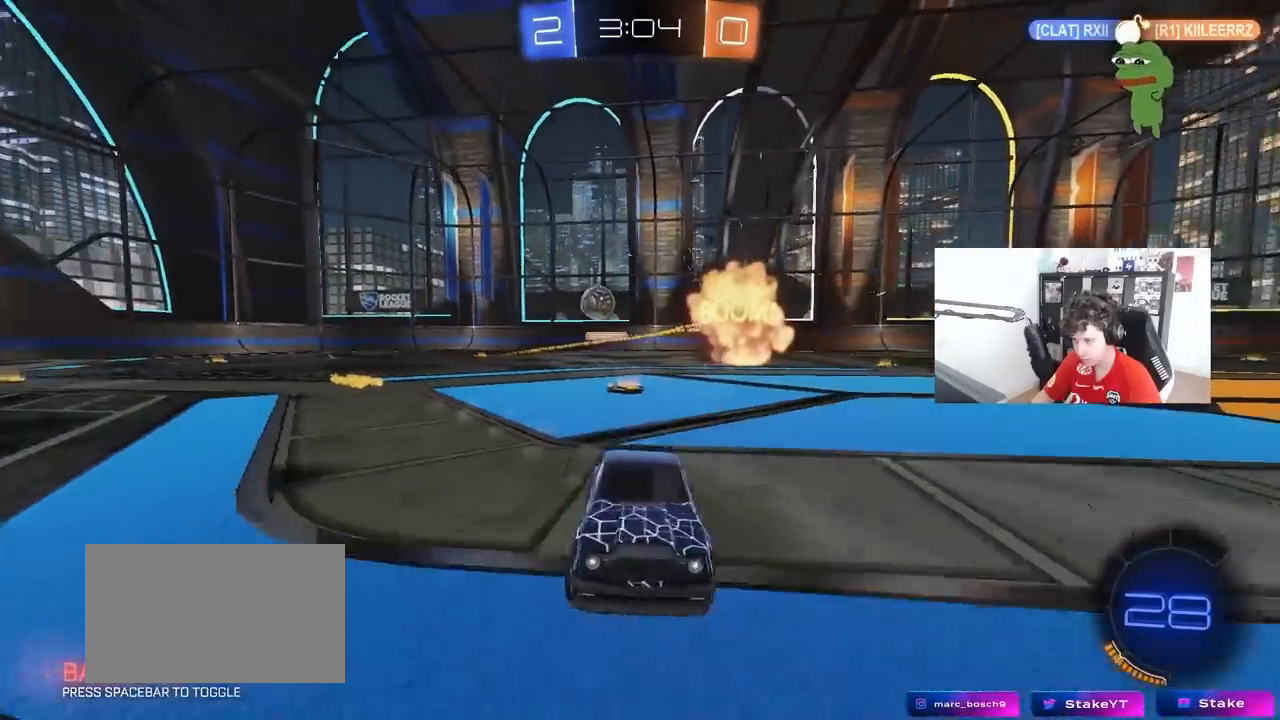
Gameplay with keyboard and mouse; each line is a JSON object with the keys and mouse buttons held at the frame after it. "events" lists presses ("down") and releases ("up") of "1", "2", "3", "4", "5", "a", "alt", "c", "caps_lock", "ctrl", "d", "e", "f", "g", "q", "r", "s", "shift", "space", "t", "tab", "v", "w", "x", "z", "mouse_left", "mouse_wheel" and "mouse_right" between this image and that frame as [ms after this image, input, new state], when the widget could be followed in between. "mouse_left", "mouse_wheel", "mouse_right" = the "left", "wheel", "right" buttons of the "mouse" list. No other keys are recorded. "wheel" means that the mouse wheel is clicked or scrolled. "mouse_move" is the direction in which the mouse moves at that frame (one of eight, or "still"), when it could be read.
{"keys": ["d", "w"], "mouse": ["left"], "mouse_move": "still", "events": [[250, "shift", "down"], [300, "mouse_left", "down"], [300, "shift", "up"]]}
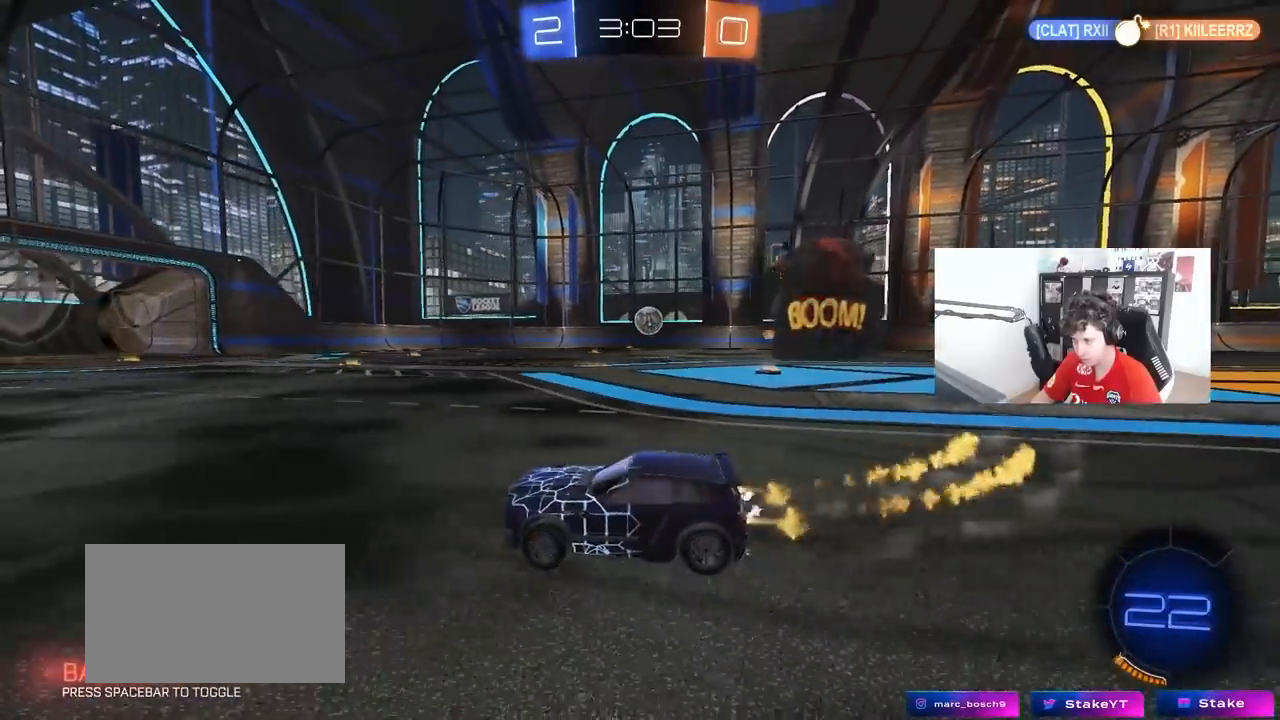
{"keys": ["d", "s", "shift"], "mouse": [], "mouse_move": "still", "events": [[183, "mouse_left", "up"], [217, "d", "up"], [217, "mouse_right", "down"], [267, "d", "down"], [267, "mouse_right", "up"], [267, "shift", "down"], [317, "mouse_right", "down"], [400, "s", "down"], [400, "w", "up"], [467, "mouse_right", "up"]]}
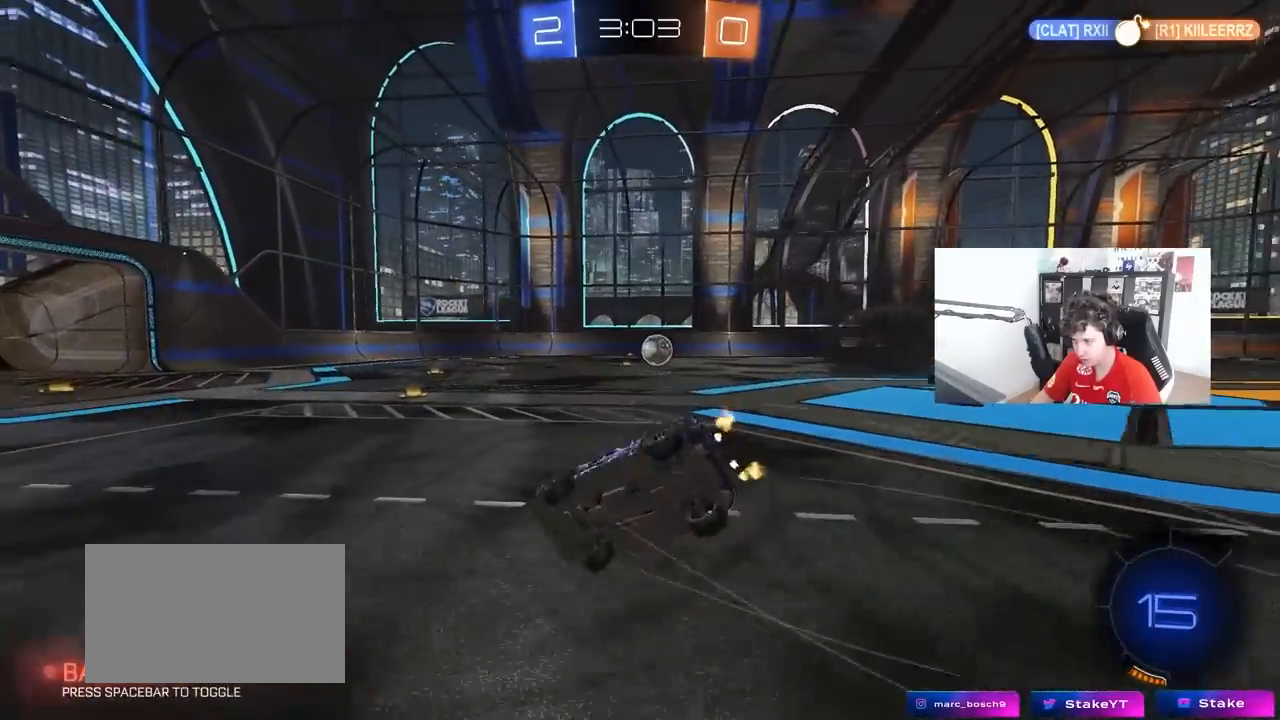
{"keys": ["d", "s", "shift"], "mouse": [], "mouse_move": "still", "events": [[283, "s", "up"], [433, "s", "down"]]}
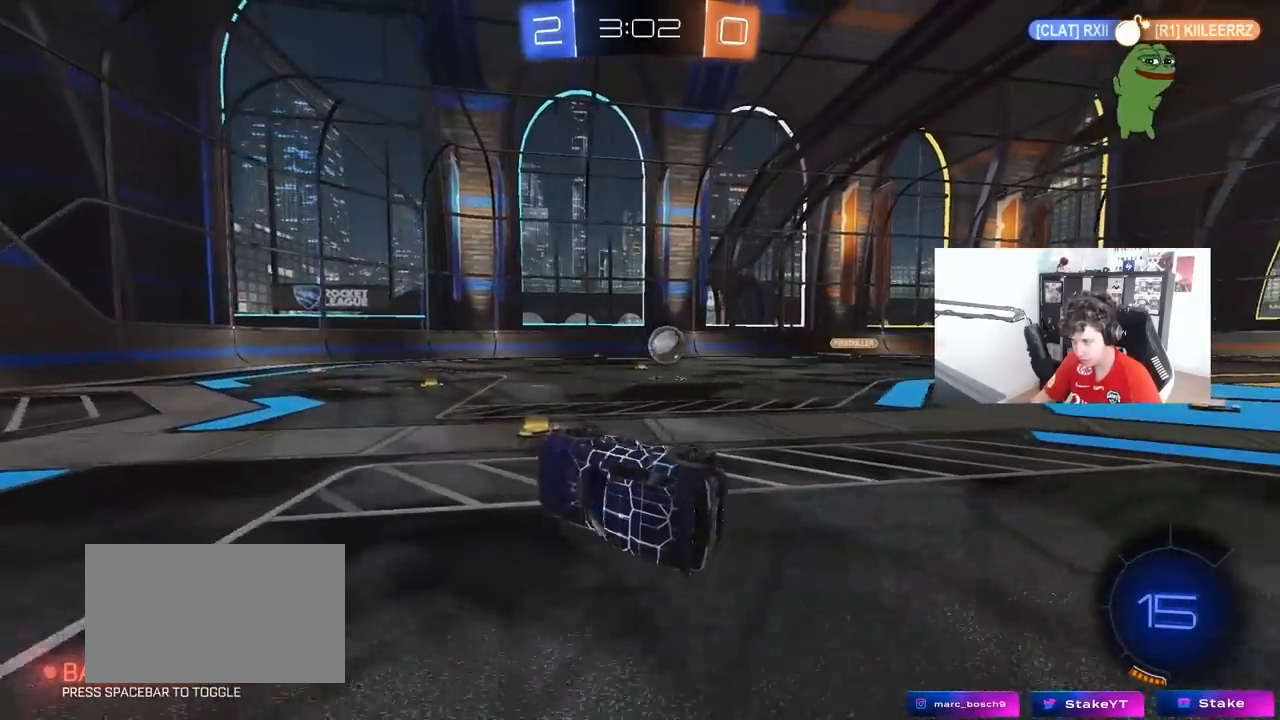
{"keys": ["d", "w"], "mouse": ["left"], "mouse_move": "still", "events": [[17, "s", "up"], [167, "shift", "up"], [167, "w", "down"], [200, "d", "up"], [250, "d", "down"], [350, "w", "up"], [400, "w", "down"], [483, "mouse_left", "down"]]}
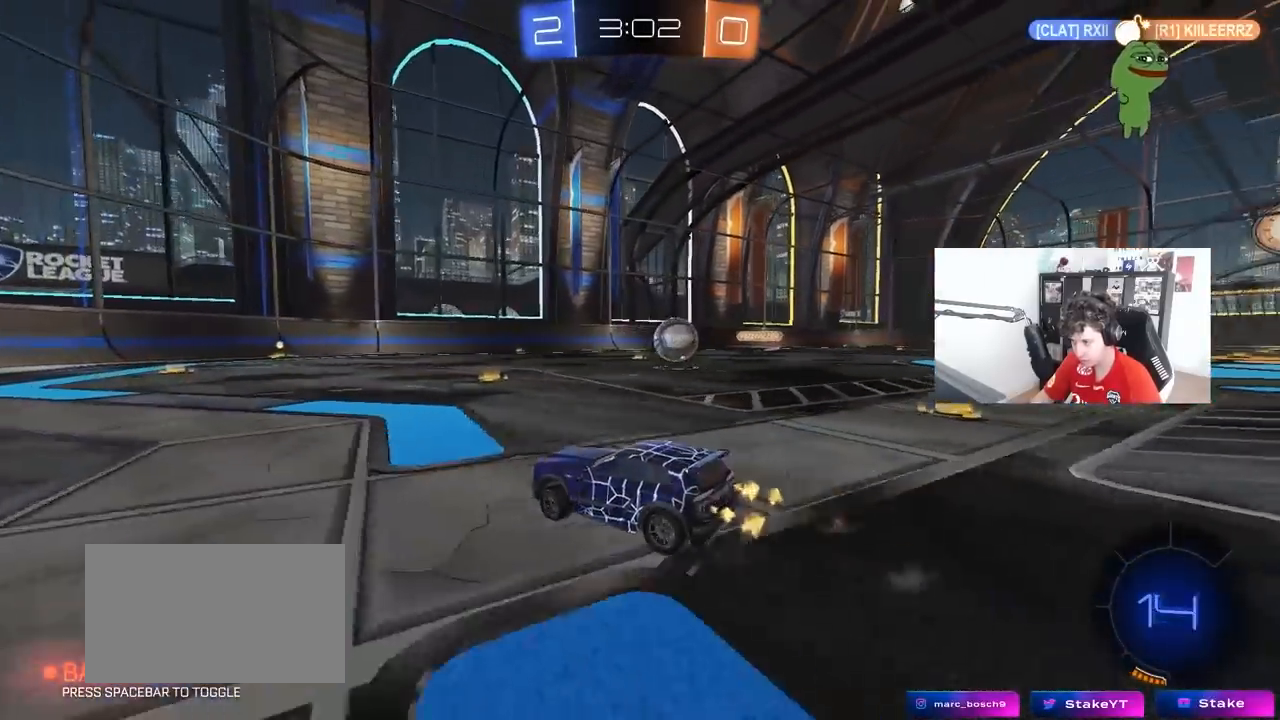
{"keys": ["d", "s"], "mouse": [], "mouse_move": "still", "events": [[217, "mouse_left", "up"], [217, "shift", "down"], [317, "shift", "up"], [417, "w", "up"], [500, "s", "down"]]}
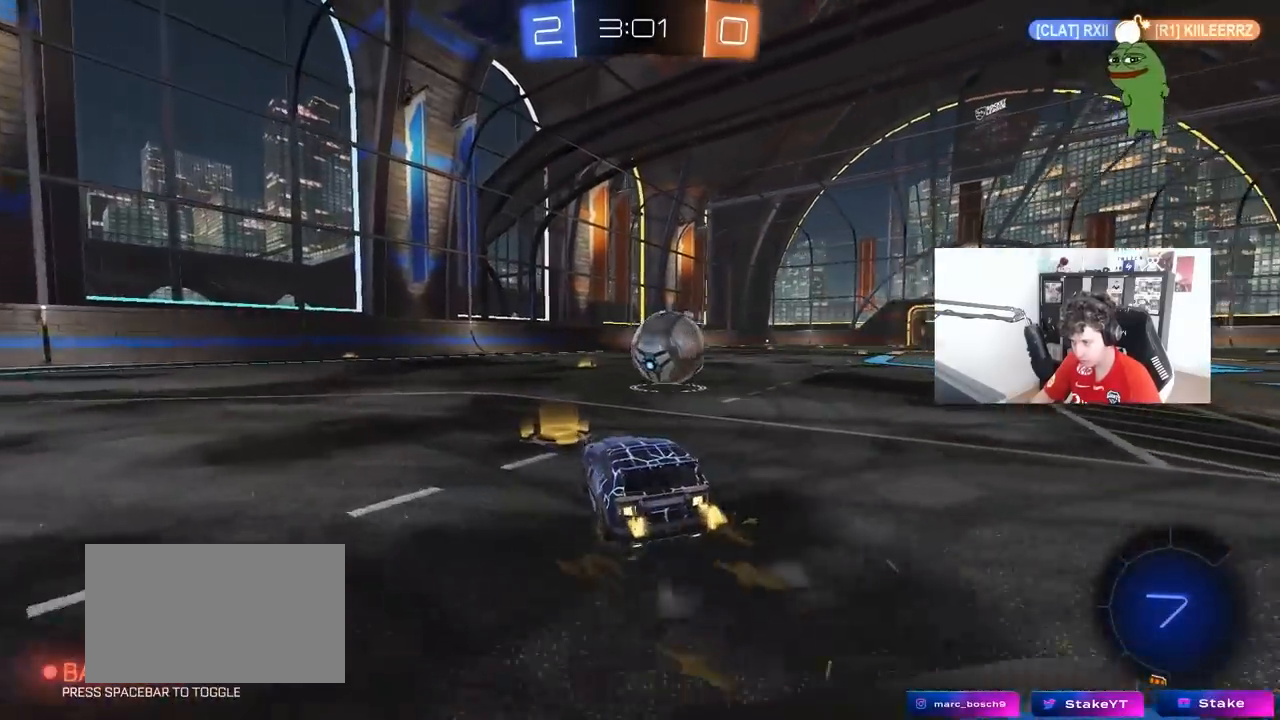
{"keys": [], "mouse": [], "mouse_move": "still", "events": [[100, "d", "up"], [100, "mouse_right", "down"], [150, "s", "up"], [167, "mouse_right", "up"], [283, "w", "down"], [433, "w", "up"]]}
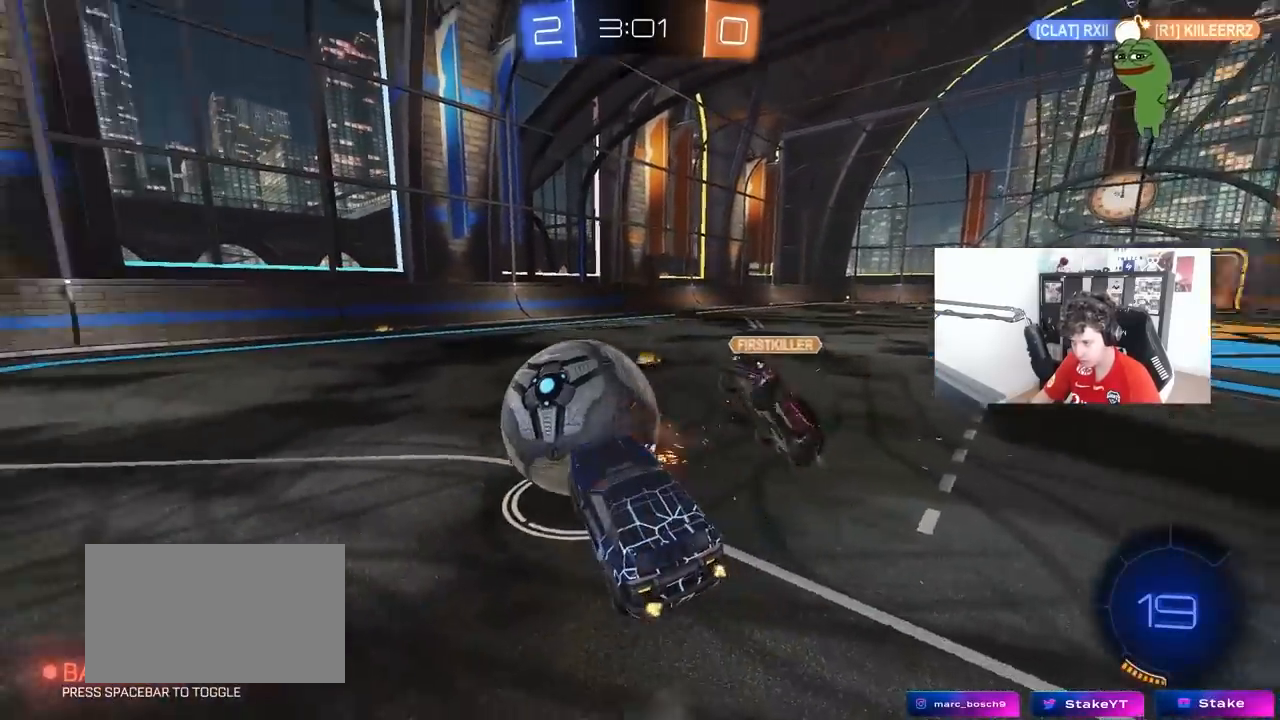
{"keys": ["d", "w"], "mouse": ["left"], "mouse_move": "still", "events": [[67, "a", "down"], [67, "w", "down"], [117, "a", "up"], [150, "d", "down"], [150, "w", "up"], [250, "s", "down"], [350, "s", "up"], [483, "mouse_left", "down"], [483, "w", "down"]]}
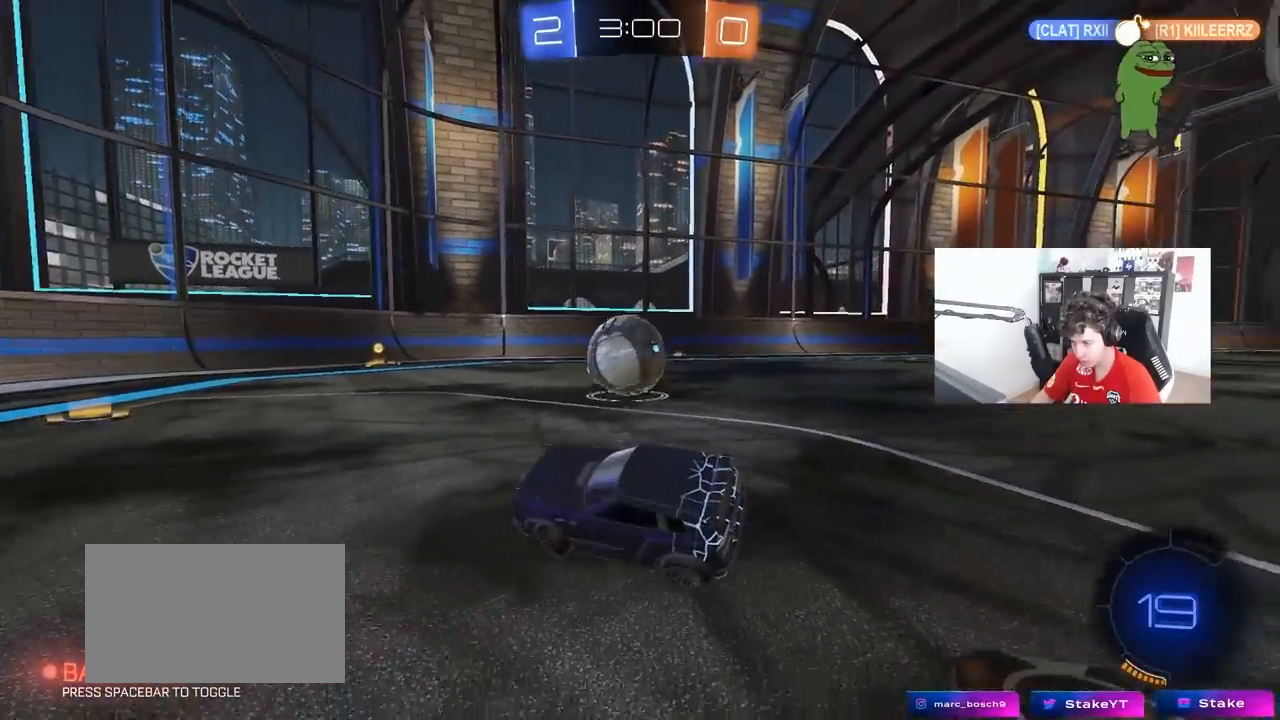
{"keys": ["d", "w"], "mouse": ["left"], "mouse_move": "still", "events": [[33, "mouse_right", "down"], [133, "mouse_right", "up"], [217, "d", "up"], [500, "d", "down"]]}
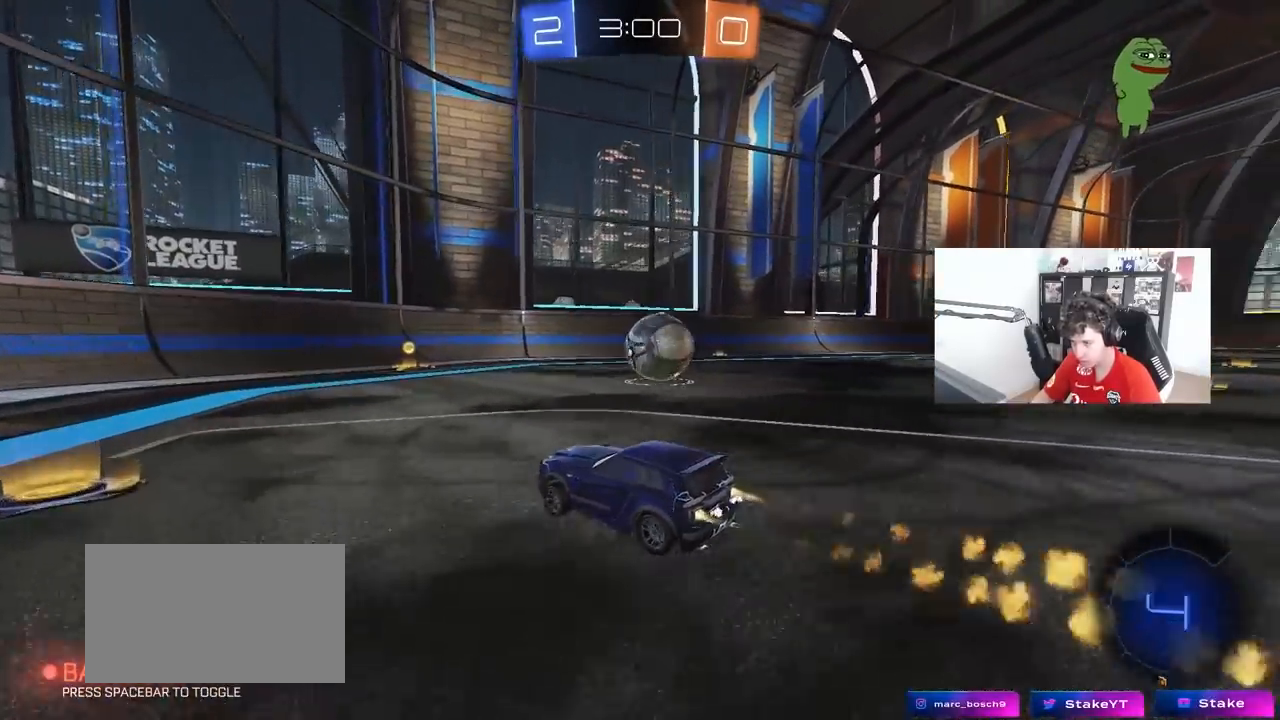
{"keys": ["d", "w"], "mouse": [], "mouse_move": "still", "events": [[100, "d", "up"], [183, "mouse_left", "up"], [417, "d", "down"]]}
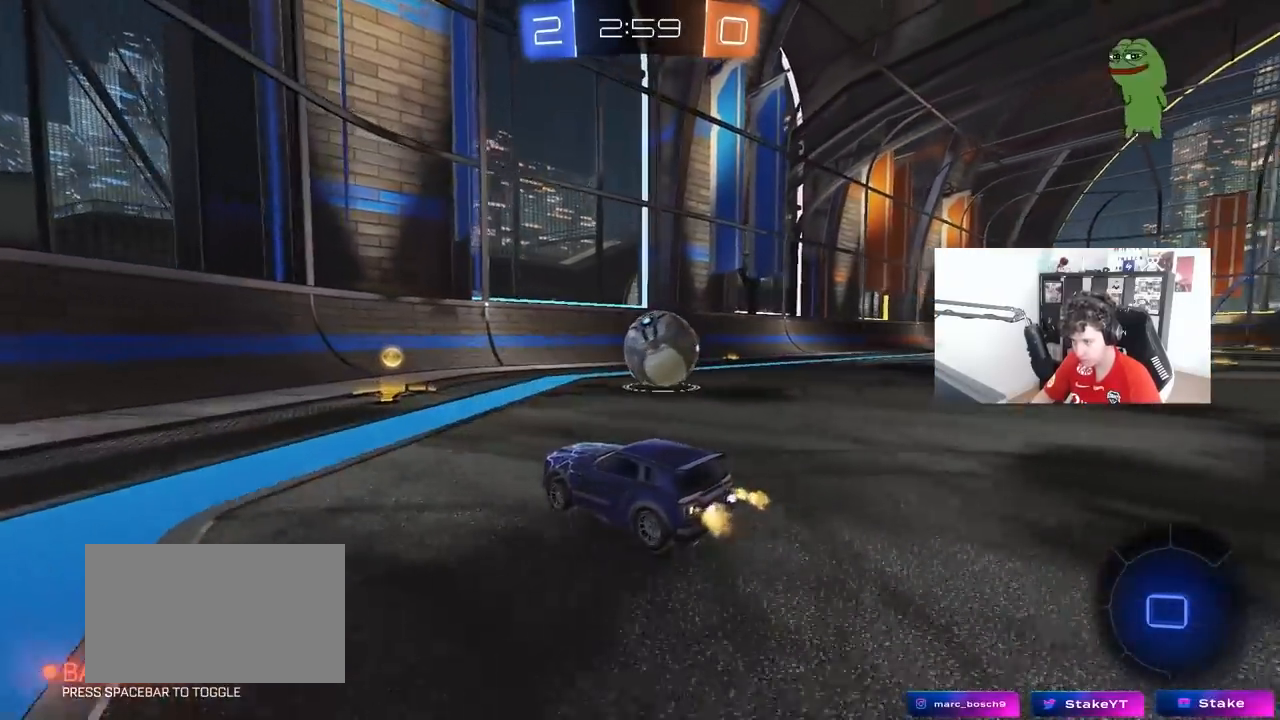
{"keys": [], "mouse": [], "mouse_move": "still", "events": [[67, "shift", "down"], [117, "d", "up"], [117, "shift", "up"], [300, "d", "down"], [400, "mouse_right", "down"], [433, "d", "up"], [433, "w", "up"], [483, "mouse_right", "up"]]}
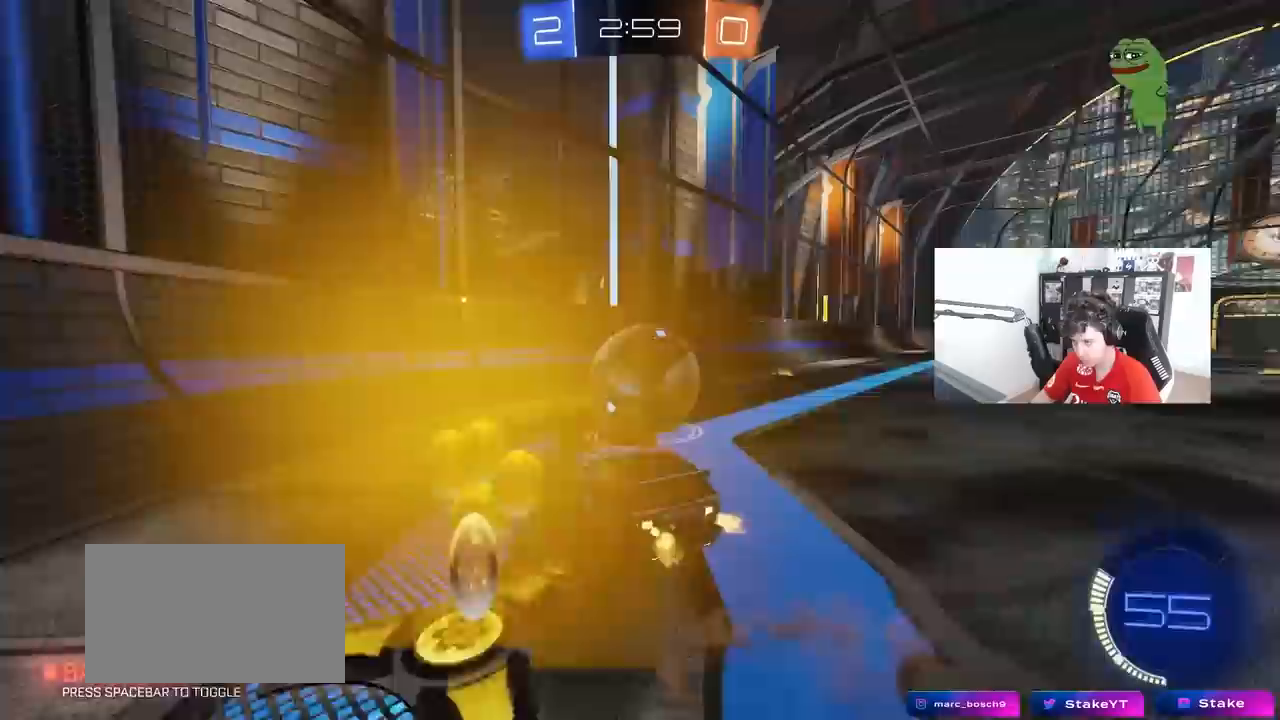
{"keys": ["a"], "mouse": [], "mouse_move": "still", "events": [[33, "mouse_left", "down"], [183, "mouse_left", "up"], [217, "d", "down"], [217, "s", "down"], [267, "shift", "down"], [400, "a", "down"], [400, "d", "up"], [400, "shift", "up"], [450, "s", "up"]]}
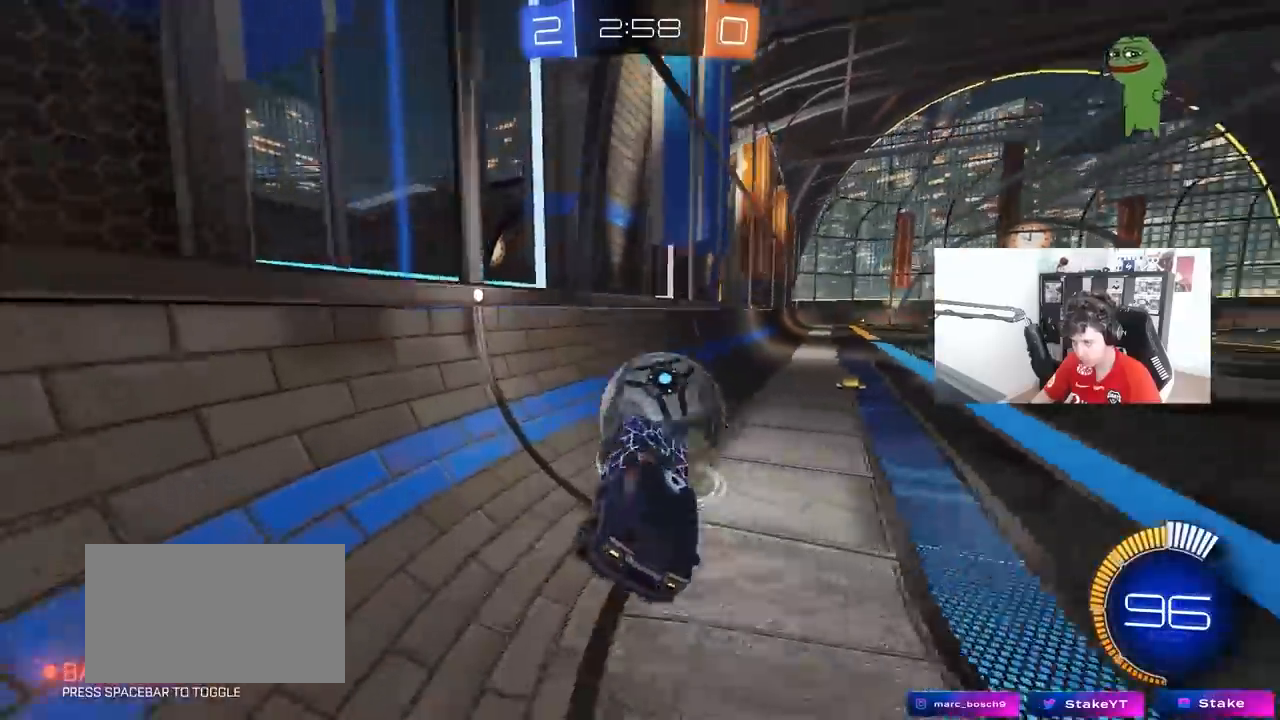
{"keys": ["a", "w"], "mouse": ["left"], "mouse_move": "still", "events": [[100, "a", "up"], [100, "w", "down"], [133, "mouse_right", "down"], [183, "mouse_left", "down"], [217, "mouse_right", "up"], [283, "a", "down"], [383, "a", "up"], [467, "a", "down"]]}
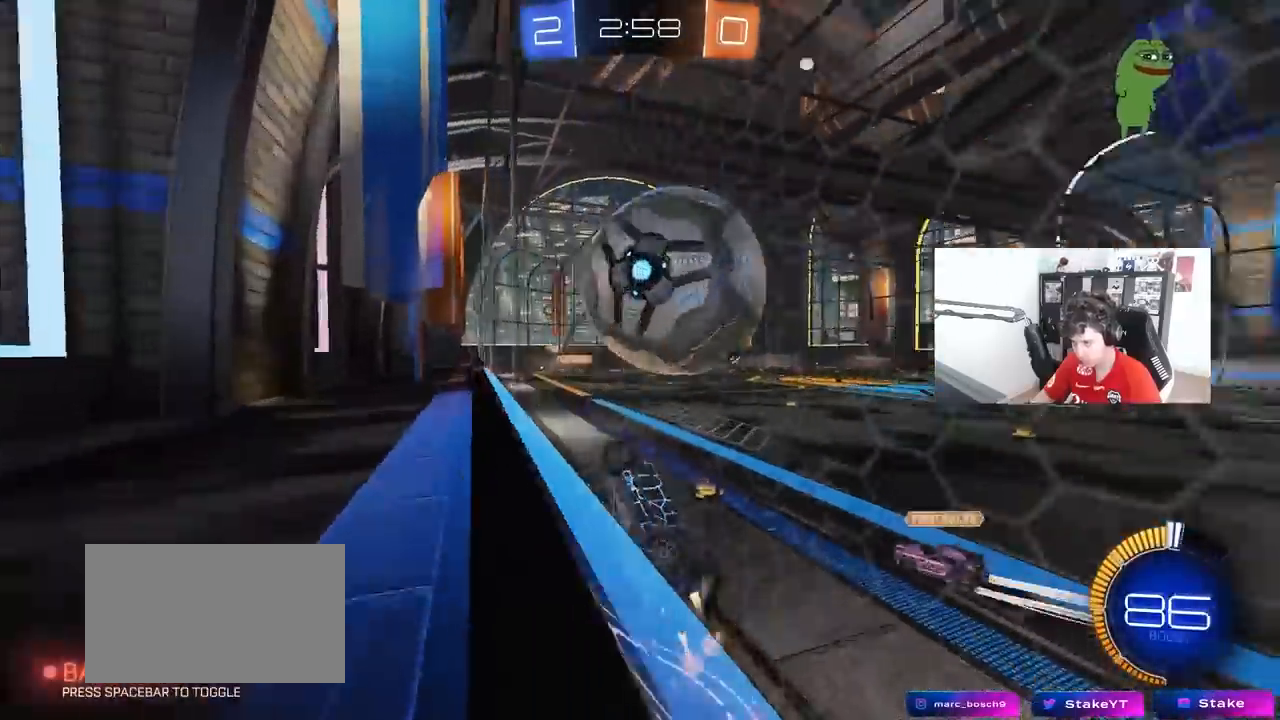
{"keys": ["d", "w"], "mouse": [], "mouse_move": "still", "events": [[117, "mouse_left", "up"], [150, "w", "up"], [200, "s", "down"], [250, "a", "up"], [250, "s", "up"], [400, "w", "down"], [433, "d", "down"]]}
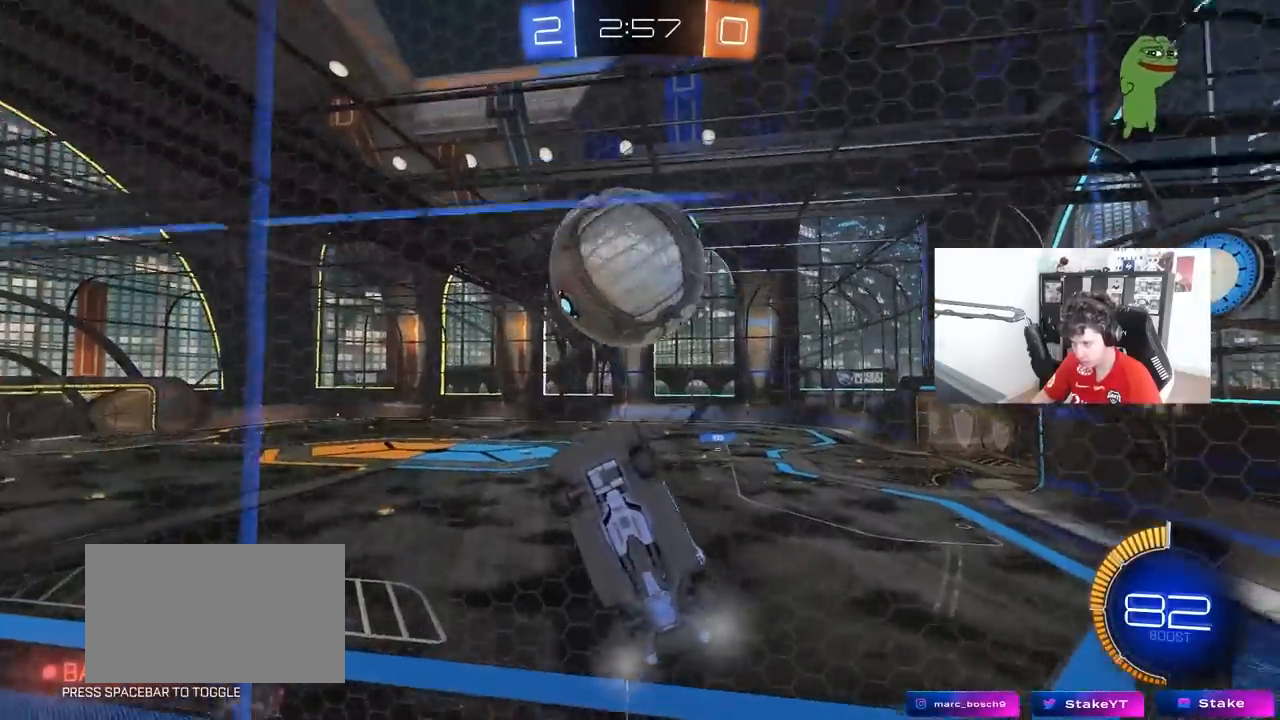
{"keys": ["a"], "mouse": ["left"], "mouse_move": "still", "events": [[33, "d", "up"], [33, "mouse_right", "down"], [83, "mouse_left", "down"], [83, "w", "up"], [133, "s", "down"], [167, "d", "down"], [217, "mouse_left", "up"], [267, "a", "down"], [267, "d", "up"], [267, "mouse_right", "up"], [267, "shift", "down"], [317, "mouse_left", "down"], [317, "s", "up"], [500, "shift", "up"]]}
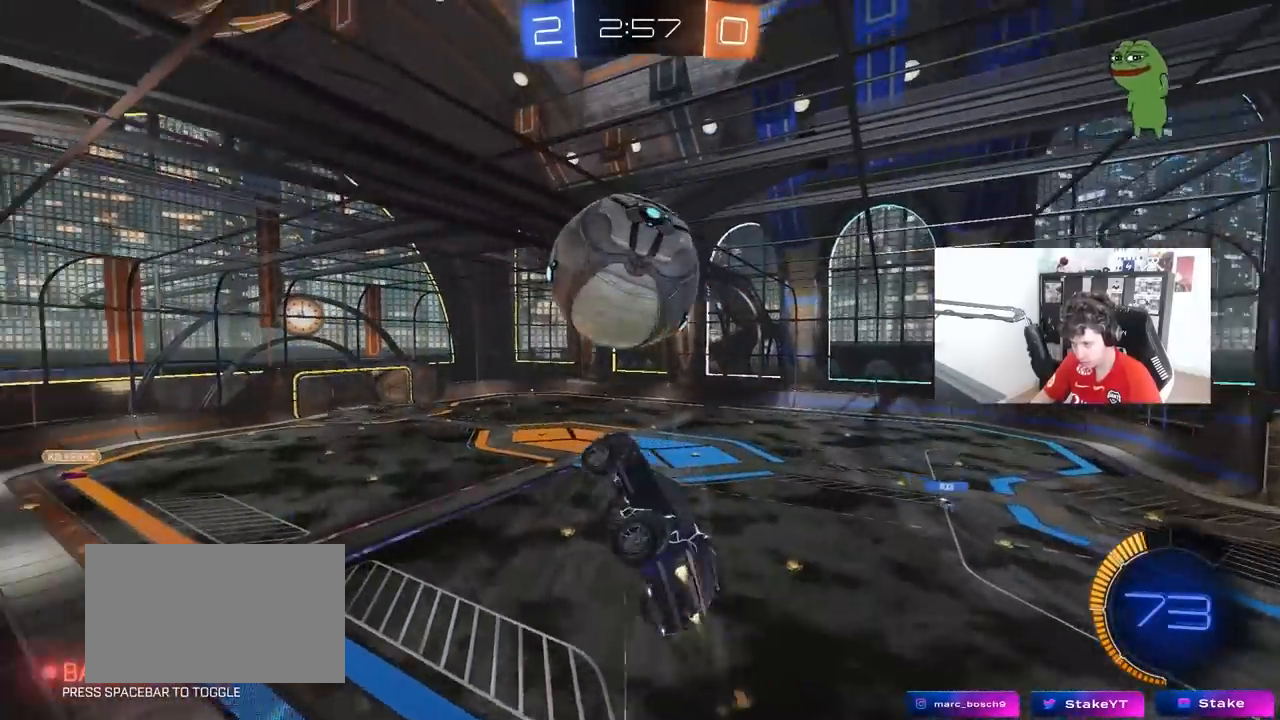
{"keys": ["a", "s", "shift"], "mouse": ["left", "right"], "mouse_move": "down-left", "events": [[50, "mouse_left", "up"], [100, "mouse_left", "down"], [150, "a", "up"], [150, "d", "down"], [183, "mouse_left", "up"], [283, "d", "up"], [333, "a", "down"], [333, "shift", "down"], [333, "w", "down"], [383, "mouse_left", "down"], [417, "mouse_right", "down"], [467, "s", "down"], [467, "w", "up"]]}
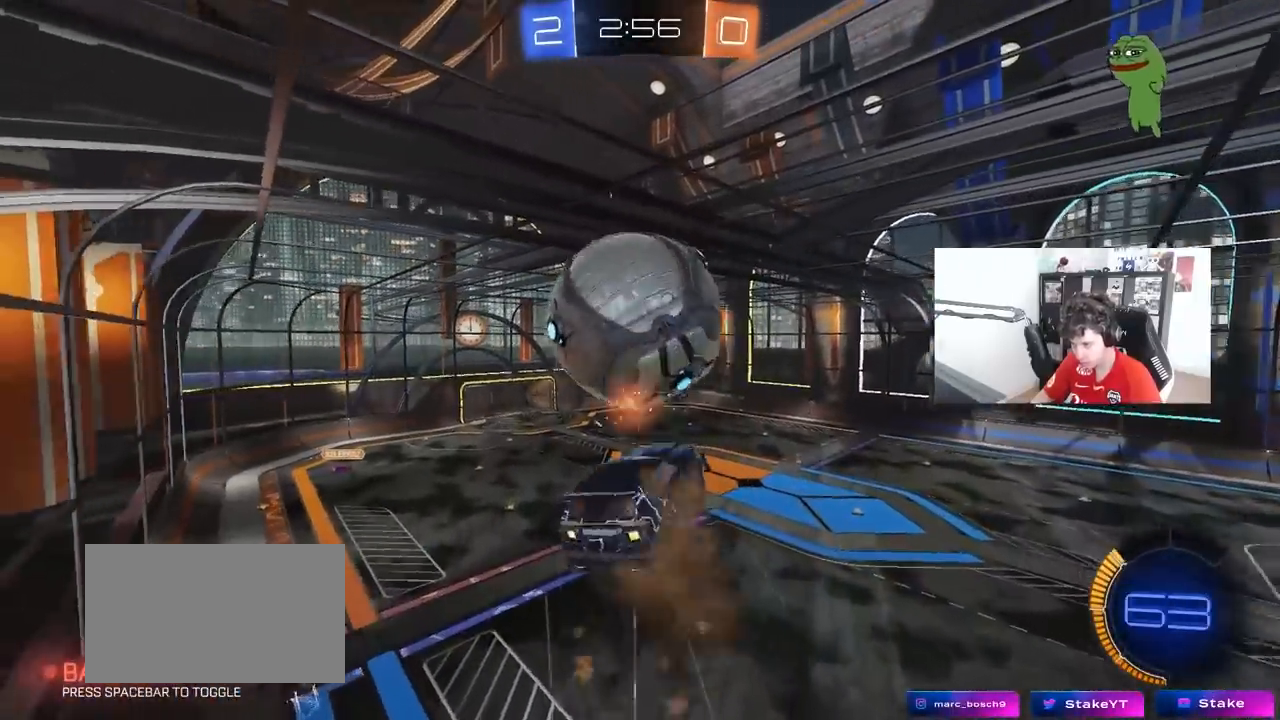
{"keys": ["a", "shift"], "mouse": ["left"], "mouse_move": "still", "events": [[17, "mouse_left", "up"], [67, "d", "down"], [67, "mouse_right", "up"], [117, "shift", "up"], [167, "a", "up"], [200, "mouse_left", "down"], [350, "a", "down"], [350, "d", "up"], [350, "s", "up"], [400, "shift", "down"]]}
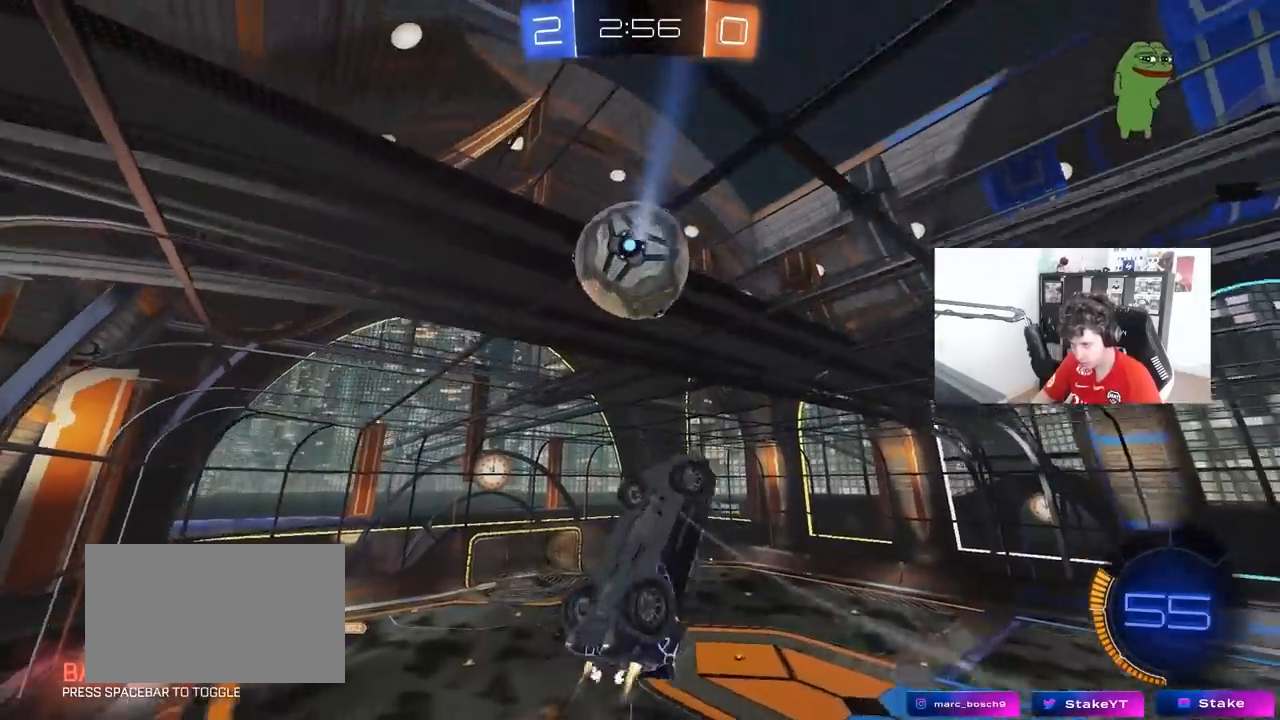
{"keys": ["d"], "mouse": [], "mouse_move": "still", "events": [[167, "s", "down"], [167, "shift", "up"], [317, "a", "up"], [317, "d", "down"], [450, "s", "up"], [500, "mouse_left", "up"]]}
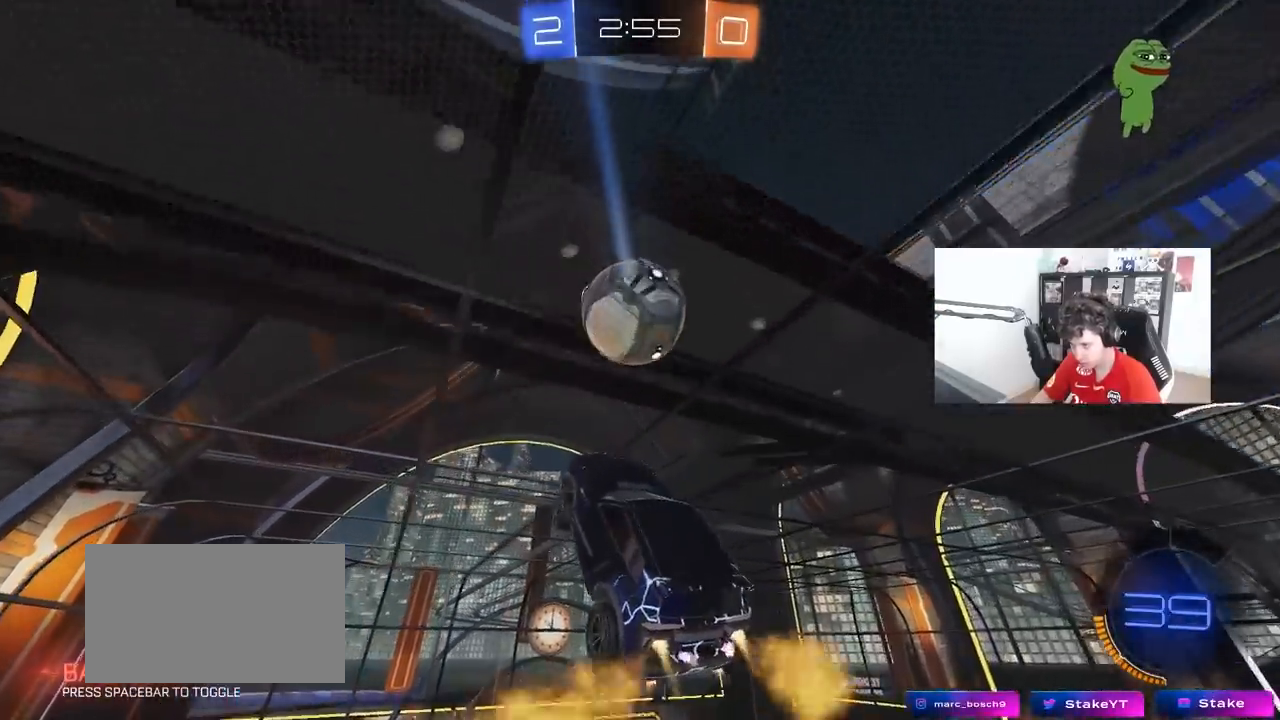
{"keys": ["a", "shift"], "mouse": [], "mouse_move": "still", "events": [[100, "s", "down"], [183, "a", "down"], [183, "d", "up"], [233, "mouse_left", "down"], [233, "s", "up"], [233, "shift", "down"], [383, "s", "down"], [467, "mouse_left", "up"], [467, "s", "up"]]}
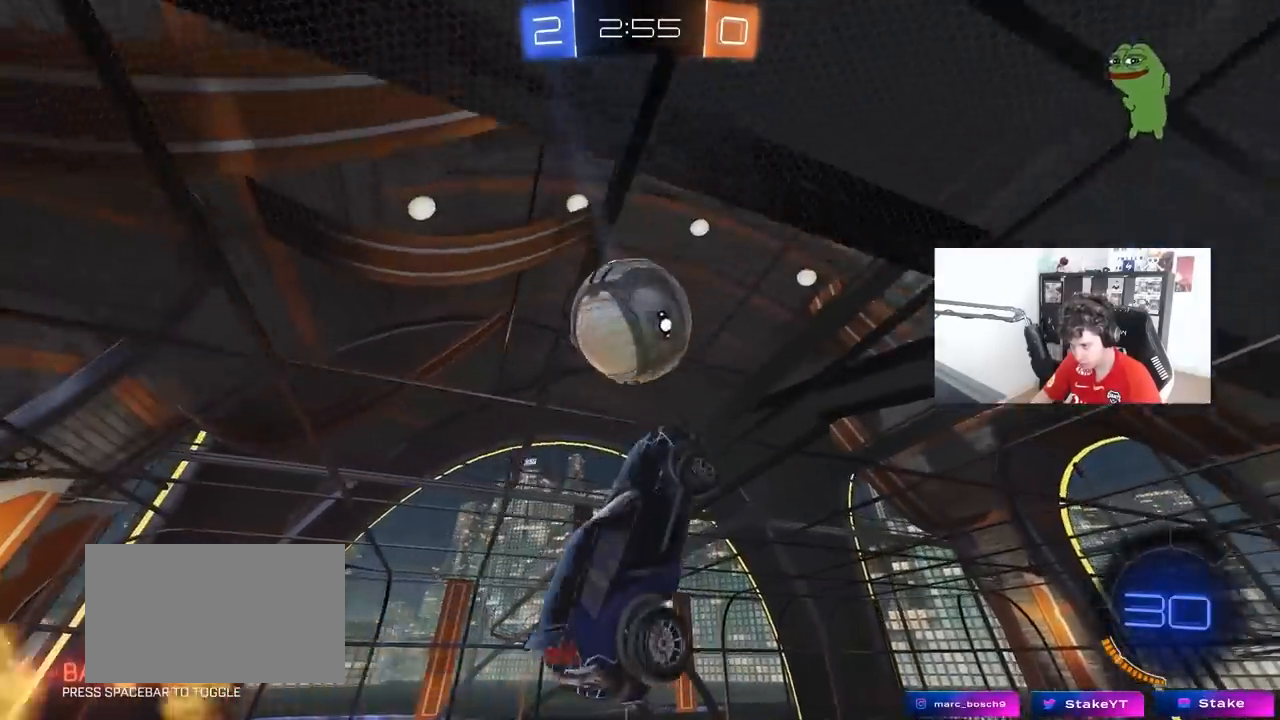
{"keys": ["a"], "mouse": [], "mouse_move": "still", "events": [[17, "s", "down"], [17, "shift", "up"], [117, "mouse_left", "down"], [167, "d", "down"], [250, "d", "up"], [250, "s", "up"], [300, "a", "up"], [350, "a", "down"], [350, "s", "down"], [433, "s", "up"], [483, "mouse_left", "up"]]}
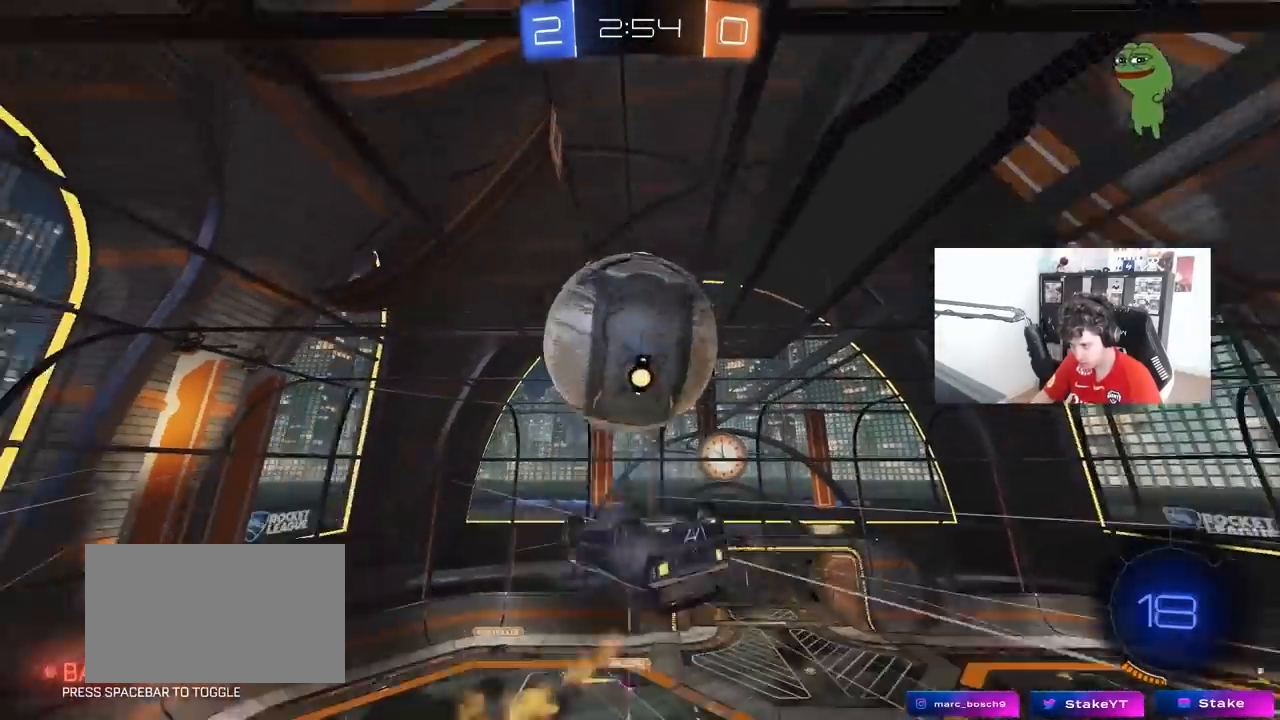
{"keys": ["a", "s", "shift"], "mouse": ["right"], "mouse_move": "down-left", "events": [[33, "a", "up"], [33, "d", "down"], [133, "a", "down"], [133, "d", "up"], [133, "w", "down"], [267, "mouse_right", "down"], [267, "shift", "down"], [367, "mouse_right", "up"], [417, "mouse_right", "down"], [417, "s", "down"], [417, "w", "up"]]}
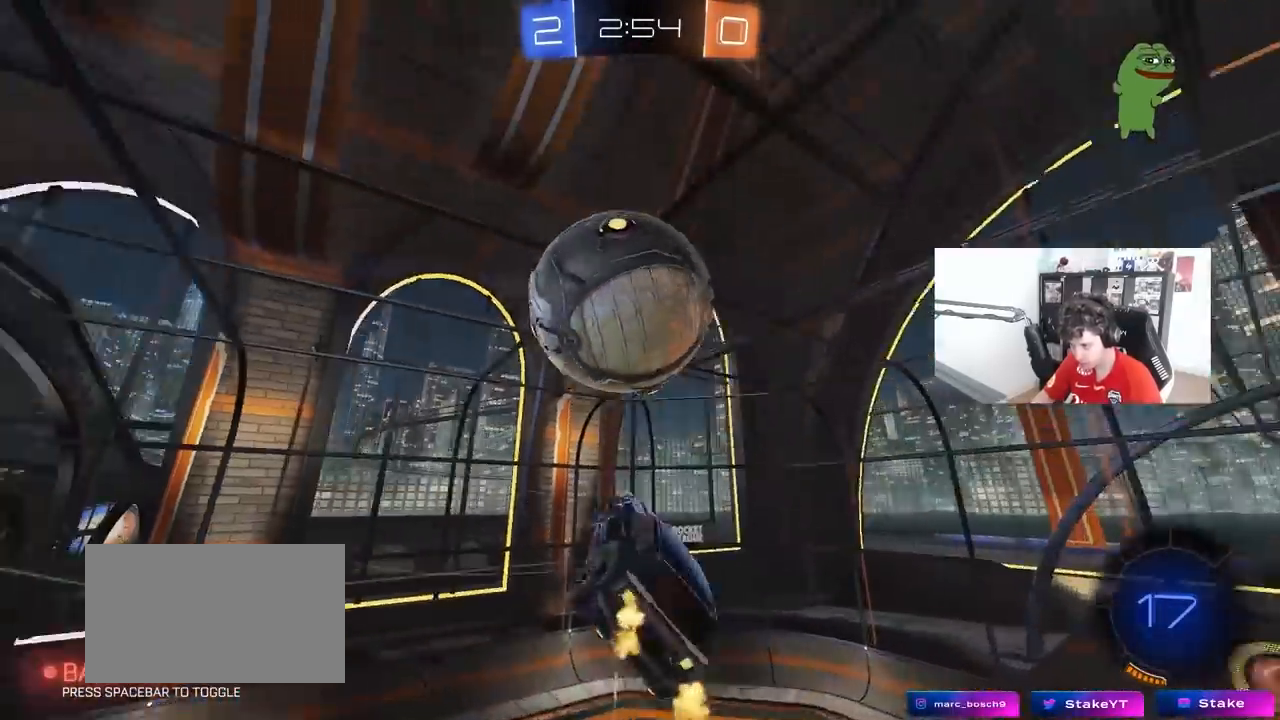
{"keys": ["d", "s"], "mouse": ["left"], "mouse_move": "down-left", "events": [[50, "mouse_right", "up"], [150, "shift", "up"], [283, "mouse_left", "down"], [383, "a", "up"], [383, "d", "down"]]}
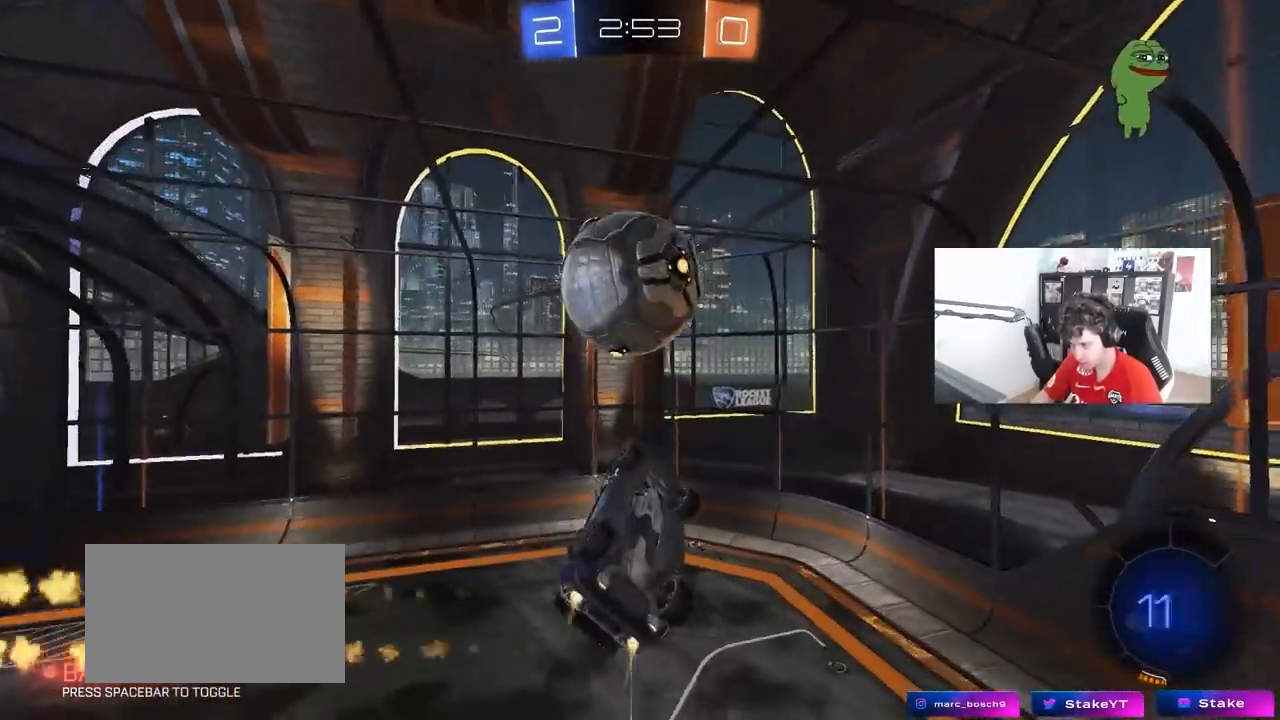
{"keys": ["a", "d"], "mouse": ["left"], "mouse_move": "still", "events": [[67, "a", "down"], [67, "d", "up"], [167, "a", "up"], [167, "d", "down"], [250, "a", "down"], [483, "s", "up"]]}
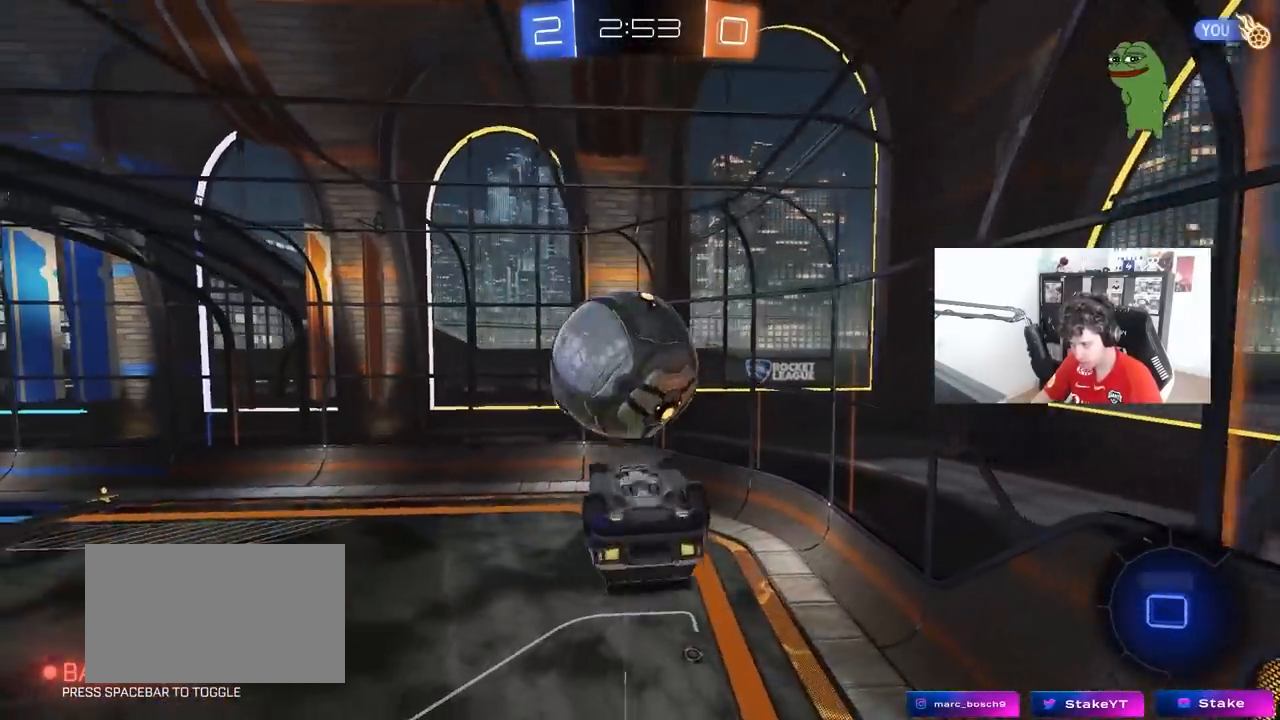
{"keys": ["a"], "mouse": ["left"], "mouse_move": "still", "events": [[33, "a", "up"], [33, "shift", "down"], [133, "w", "down"], [400, "a", "down"], [400, "d", "up"], [400, "shift", "up"], [500, "w", "up"]]}
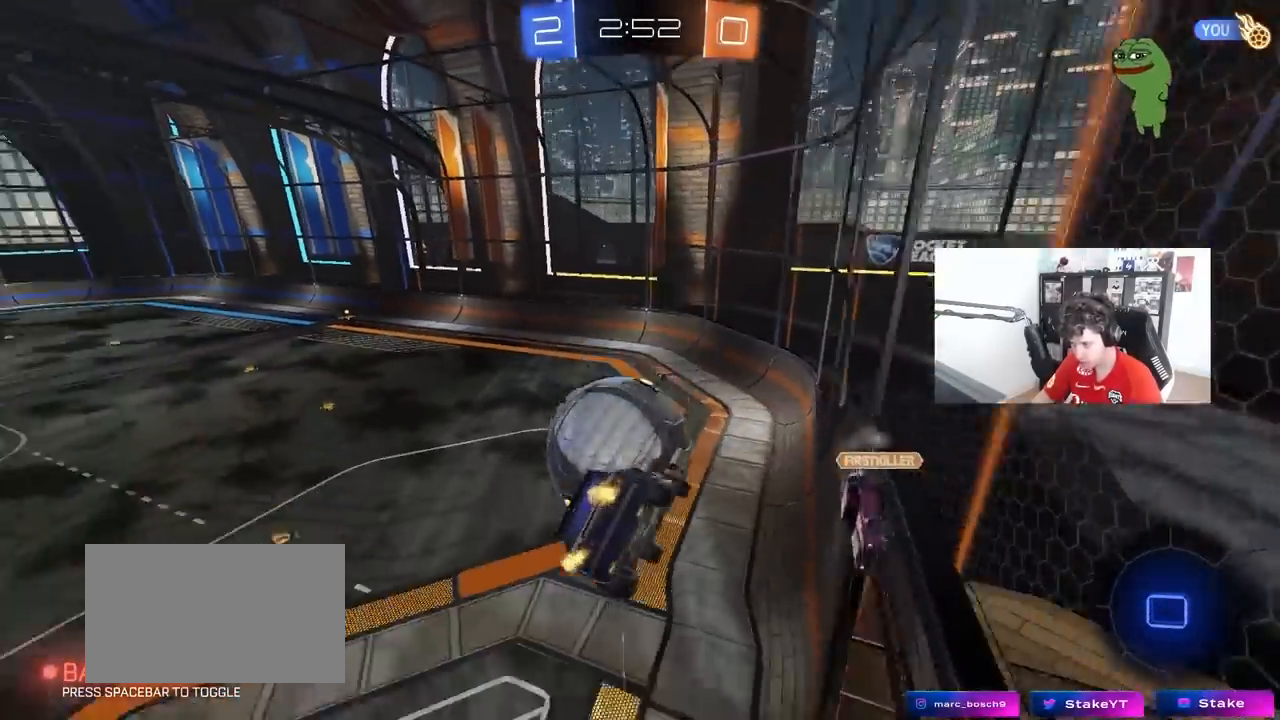
{"keys": ["a", "d", "s"], "mouse": ["left"], "mouse_move": "still", "events": [[233, "mouse_right", "down"], [283, "a", "up"], [333, "s", "down"], [417, "a", "down"], [417, "d", "down"], [417, "mouse_right", "up"]]}
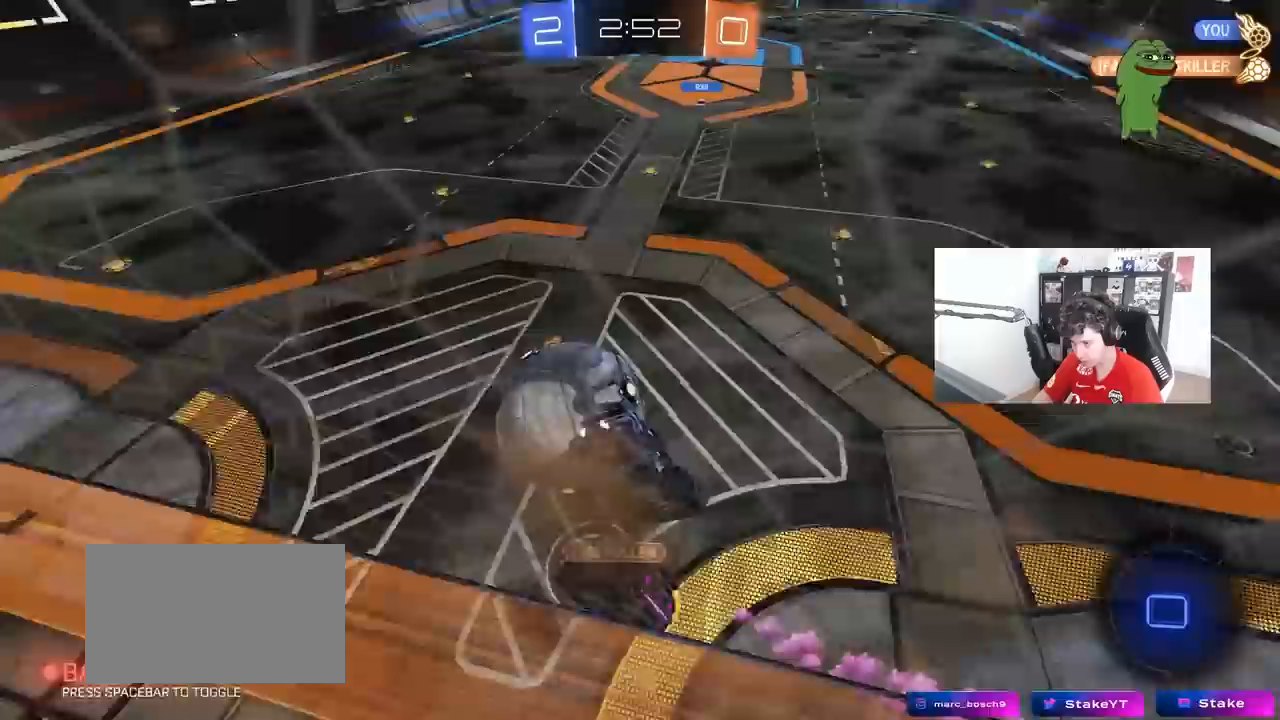
{"keys": [], "mouse": [], "mouse_move": "up", "events": [[17, "d", "up"], [17, "mouse_left", "up"], [67, "shift", "down"], [150, "a", "up"], [150, "d", "down"], [150, "shift", "up"], [200, "s", "up"], [250, "s", "down"], [300, "s", "up"], [433, "d", "up"]]}
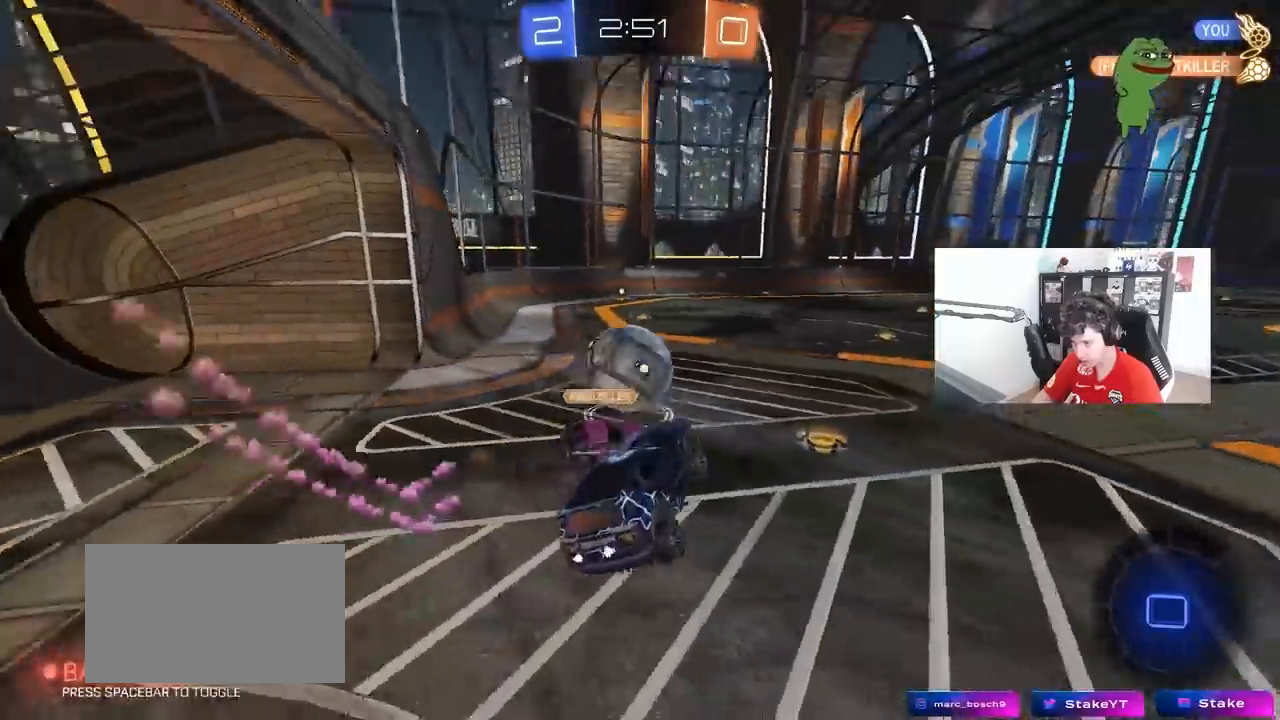
{"keys": ["a", "w"], "mouse": ["left"], "mouse_move": "still", "events": [[33, "w", "down"], [83, "mouse_left", "down"], [83, "mouse_right", "down"], [217, "d", "down"], [217, "mouse_right", "up"], [267, "d", "up"], [317, "a", "down"]]}
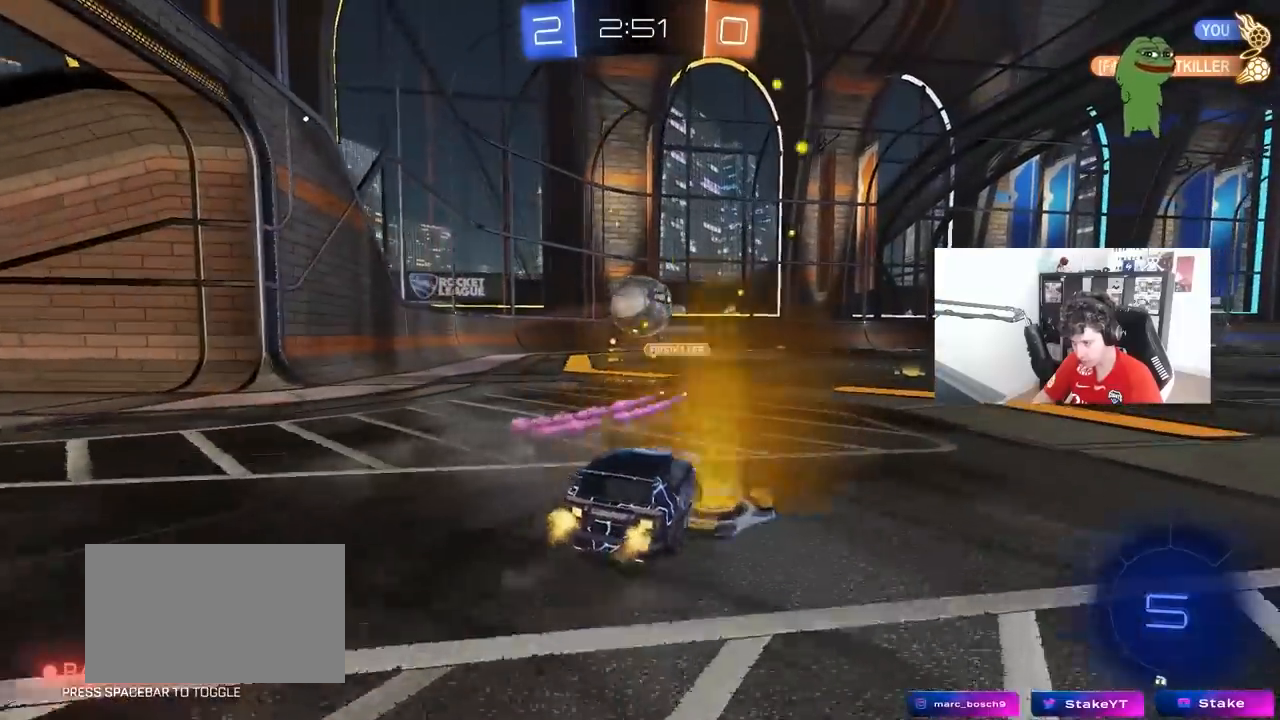
{"keys": ["d", "s", "shift"], "mouse": ["left", "right"], "mouse_move": "down-left", "events": [[50, "a", "up"], [50, "d", "down"], [233, "a", "down"], [233, "d", "up"], [283, "mouse_right", "down"], [333, "a", "up"], [333, "d", "down"], [383, "mouse_right", "up"], [417, "mouse_right", "down"], [417, "shift", "down"], [467, "s", "down"], [467, "w", "up"]]}
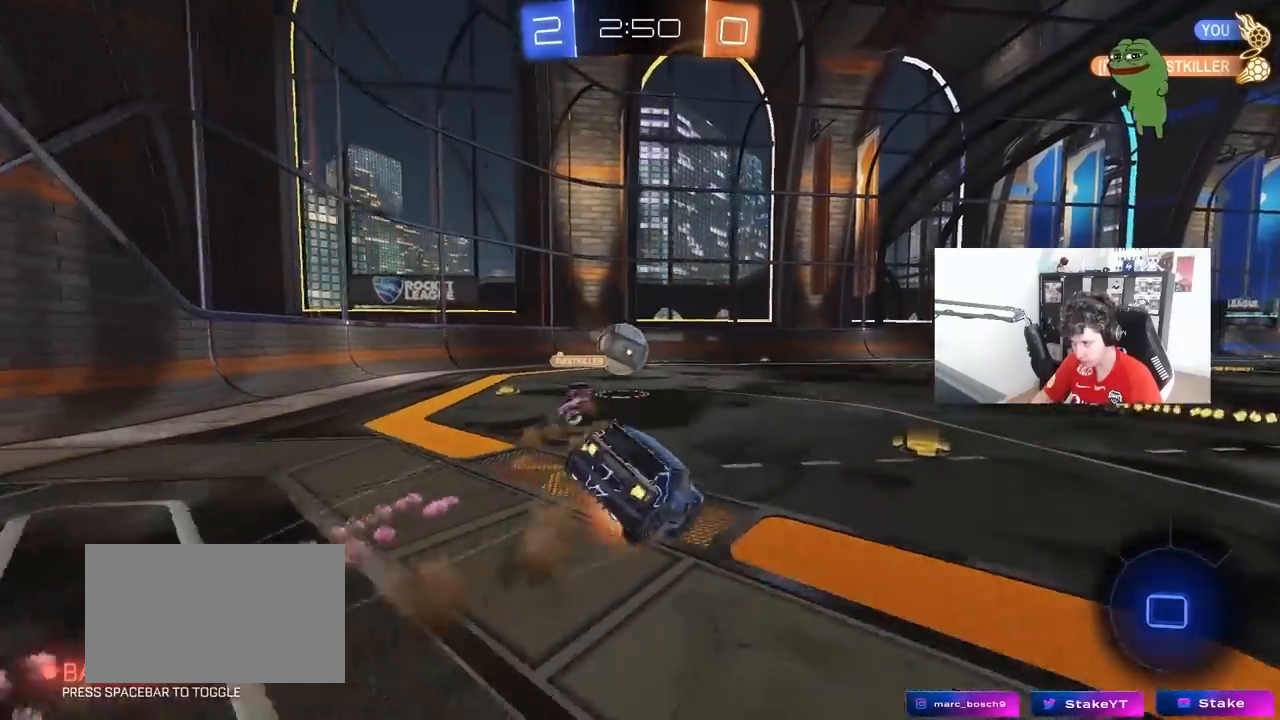
{"keys": ["d", "s", "shift"], "mouse": ["left"], "mouse_move": "still", "events": [[117, "mouse_right", "up"], [350, "s", "up"], [483, "s", "down"]]}
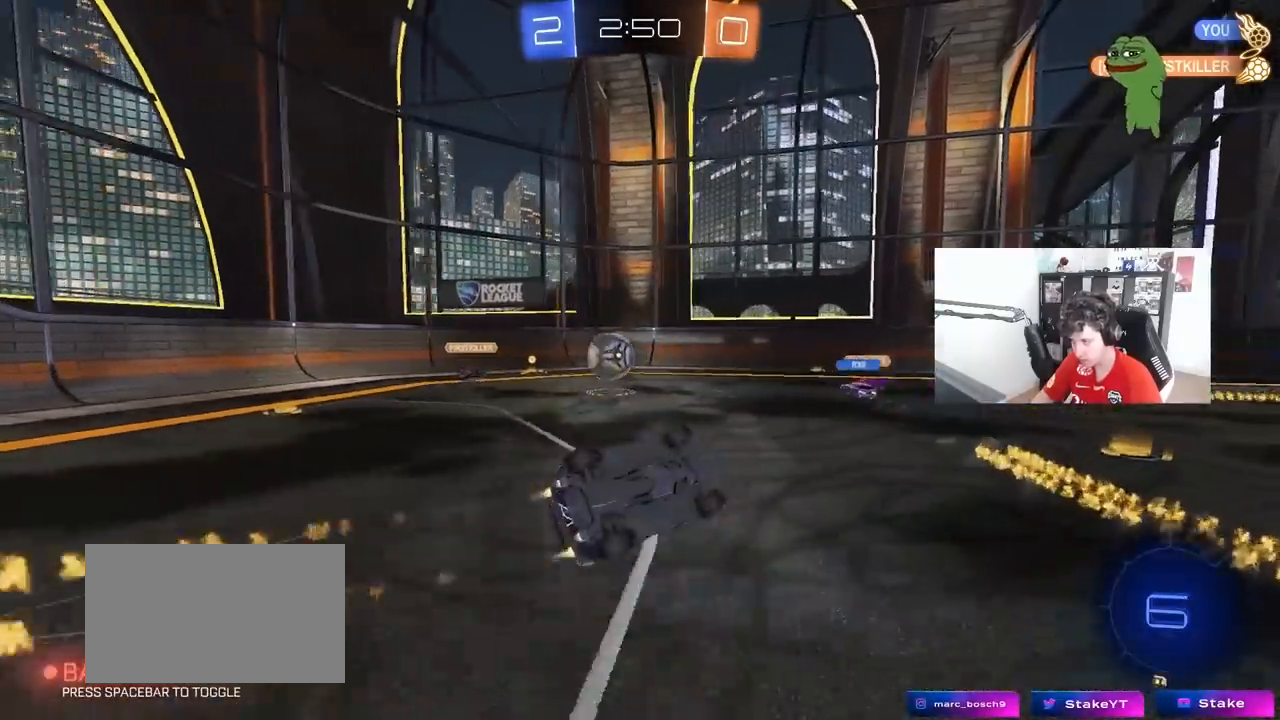
{"keys": [], "mouse": ["left"], "mouse_move": "still", "events": [[217, "shift", "up"], [317, "s", "up"], [367, "d", "up"]]}